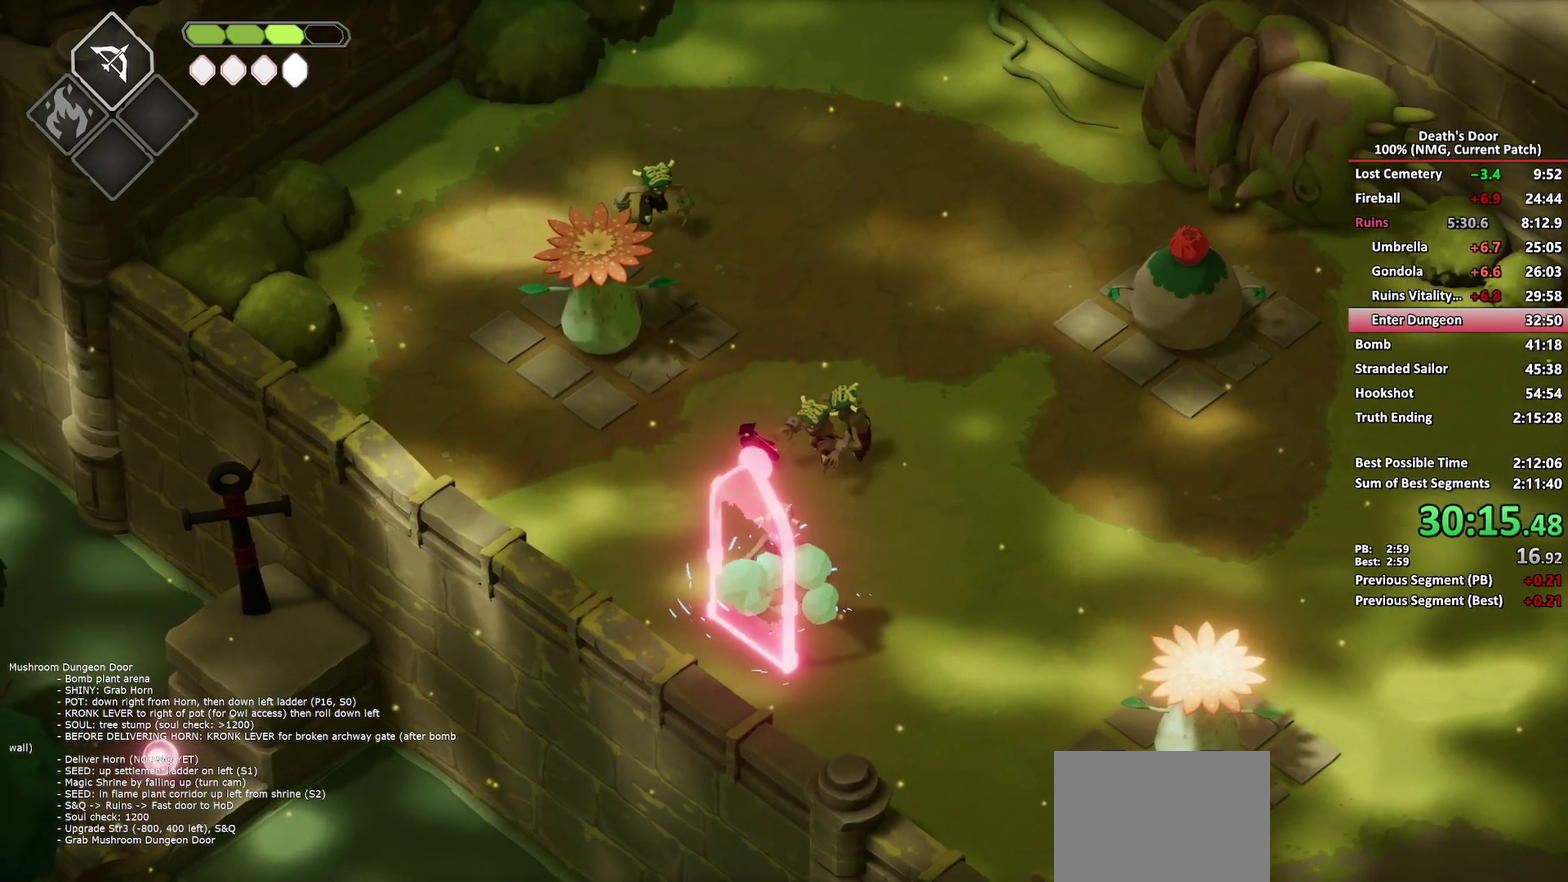
Gameplay with a controller (Xbox layout); each line is a JSON object with the inputs held at the frame after it. "events" lists button and stick changes between this image and that frame as [ms after this image, input, new state], when the widget could be followed in between.
{"buttons": [], "left_stick": "center", "right_stick": "center"}
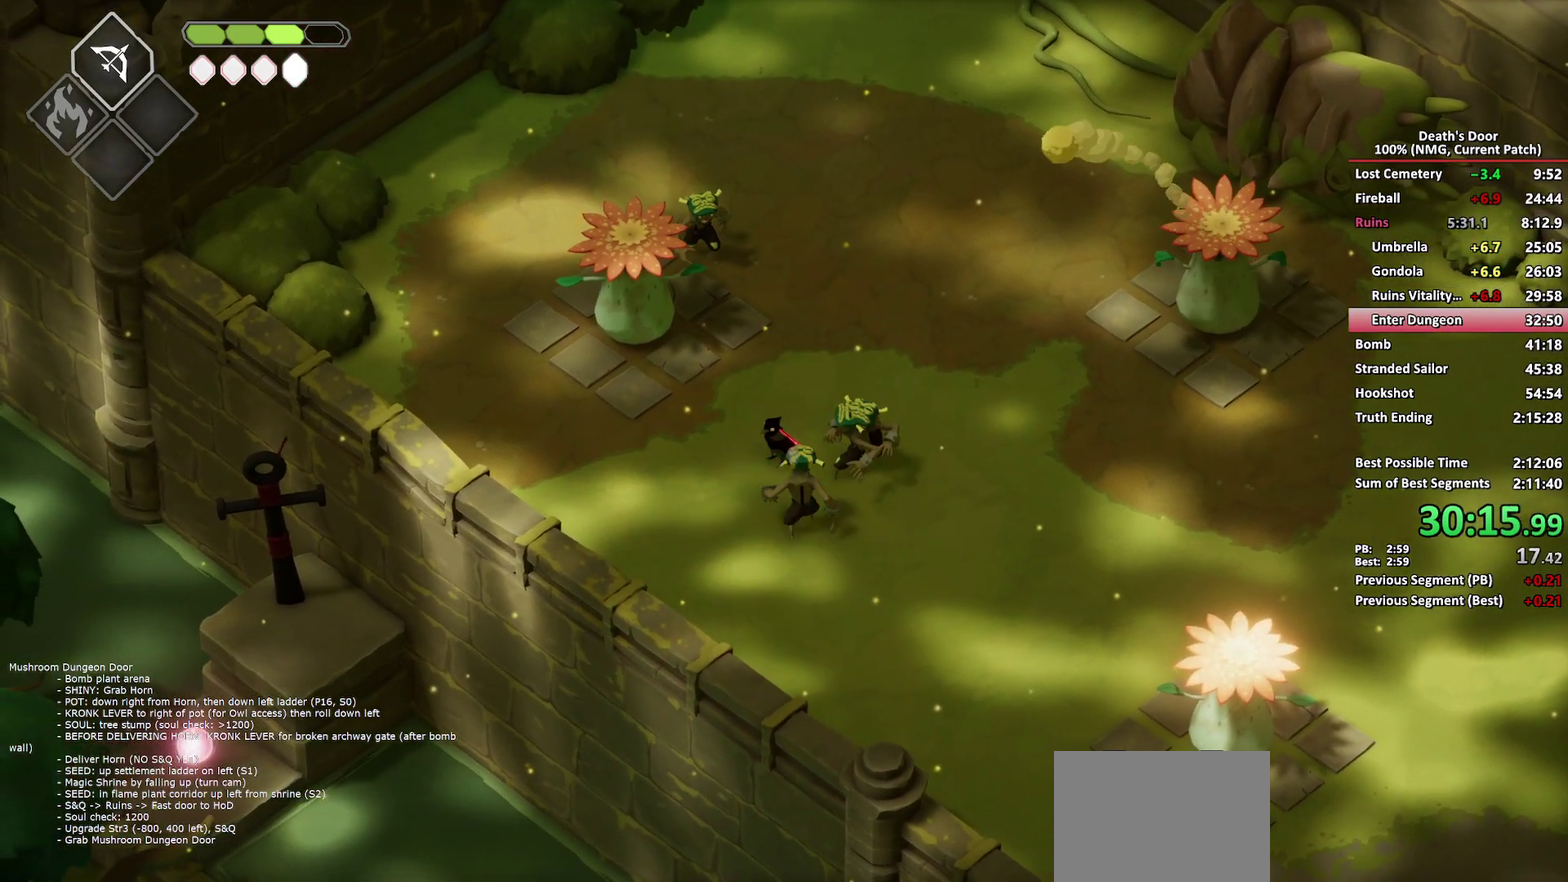
{"buttons": [], "left_stick": "up-right", "right_stick": "center", "events": [[67, "left_stick", "up"], [117, "left_stick", "up-right"], [267, "A", "down"], [383, "A", "up"]]}
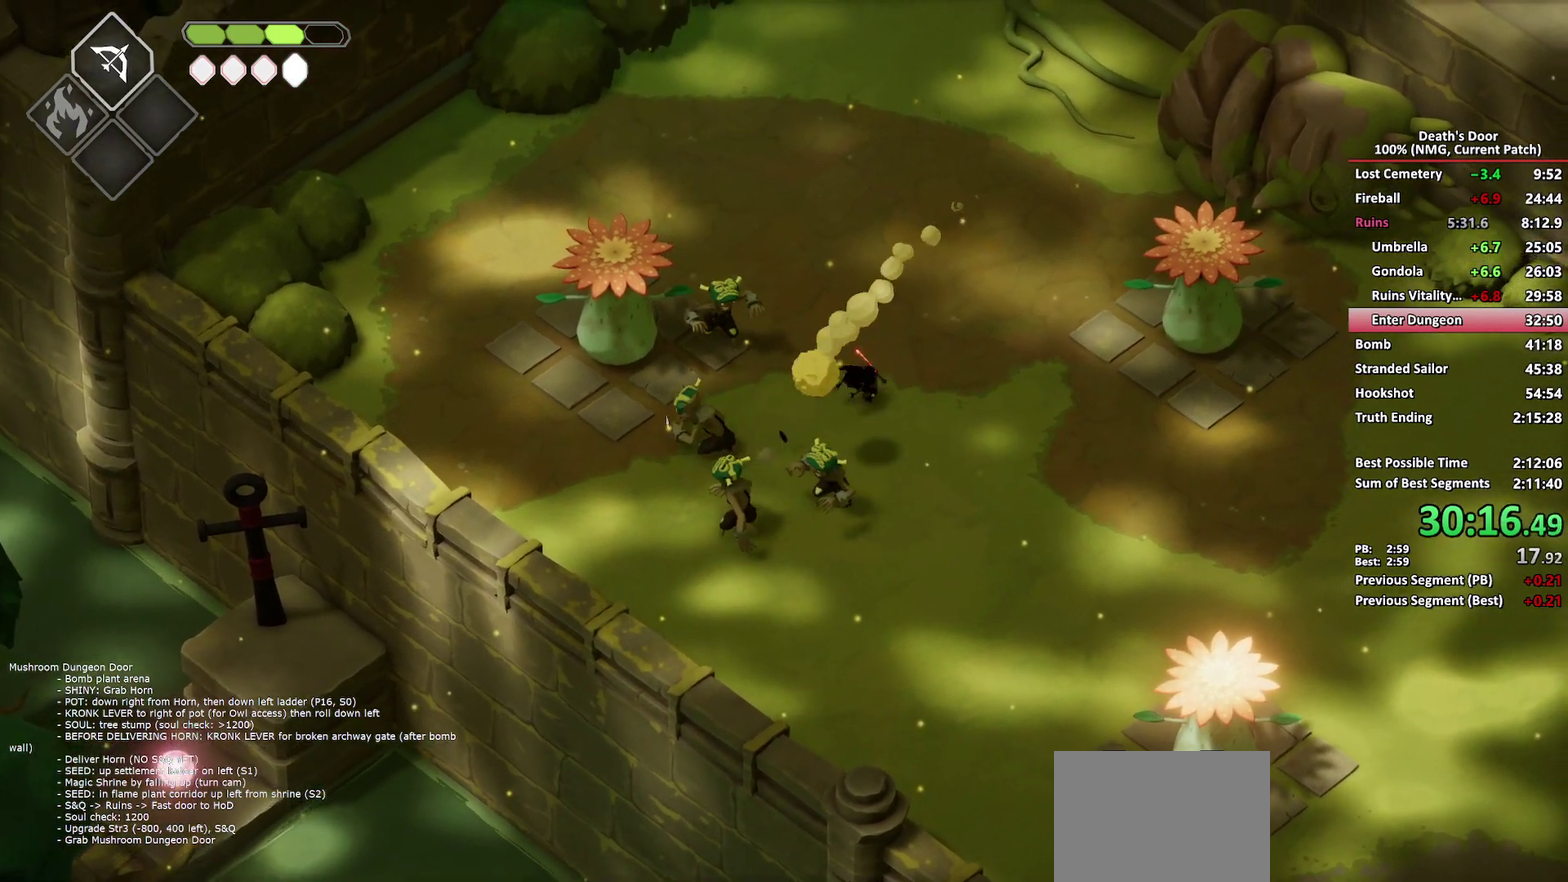
{"buttons": [], "left_stick": "down-right", "right_stick": "center", "events": [[100, "left_stick", "right"], [233, "left_stick", "down-right"]]}
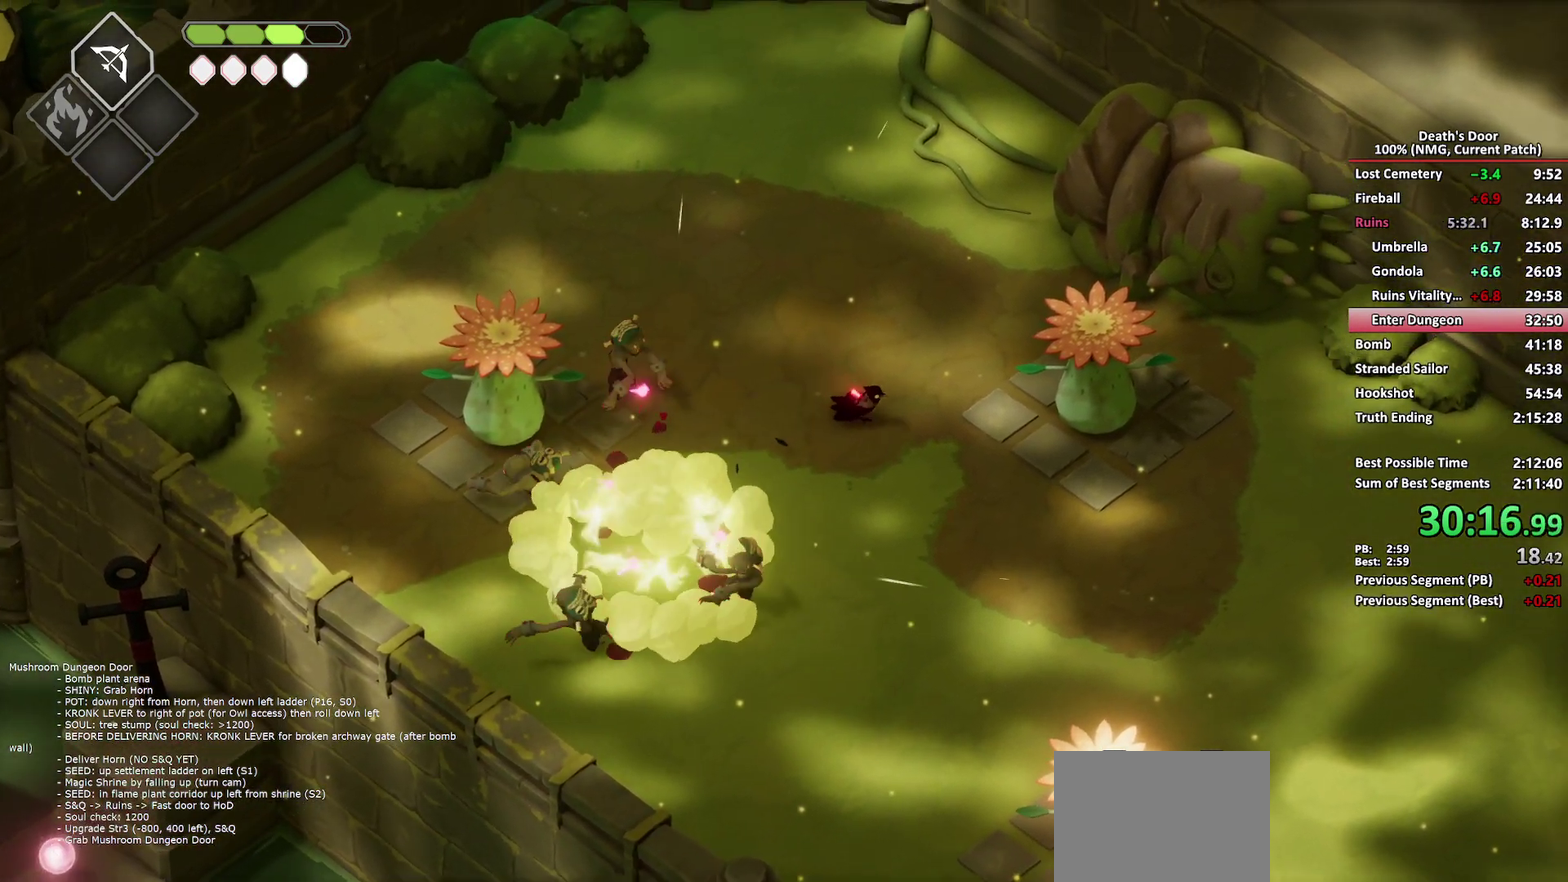
{"buttons": [], "left_stick": "down-right", "right_stick": "center", "events": []}
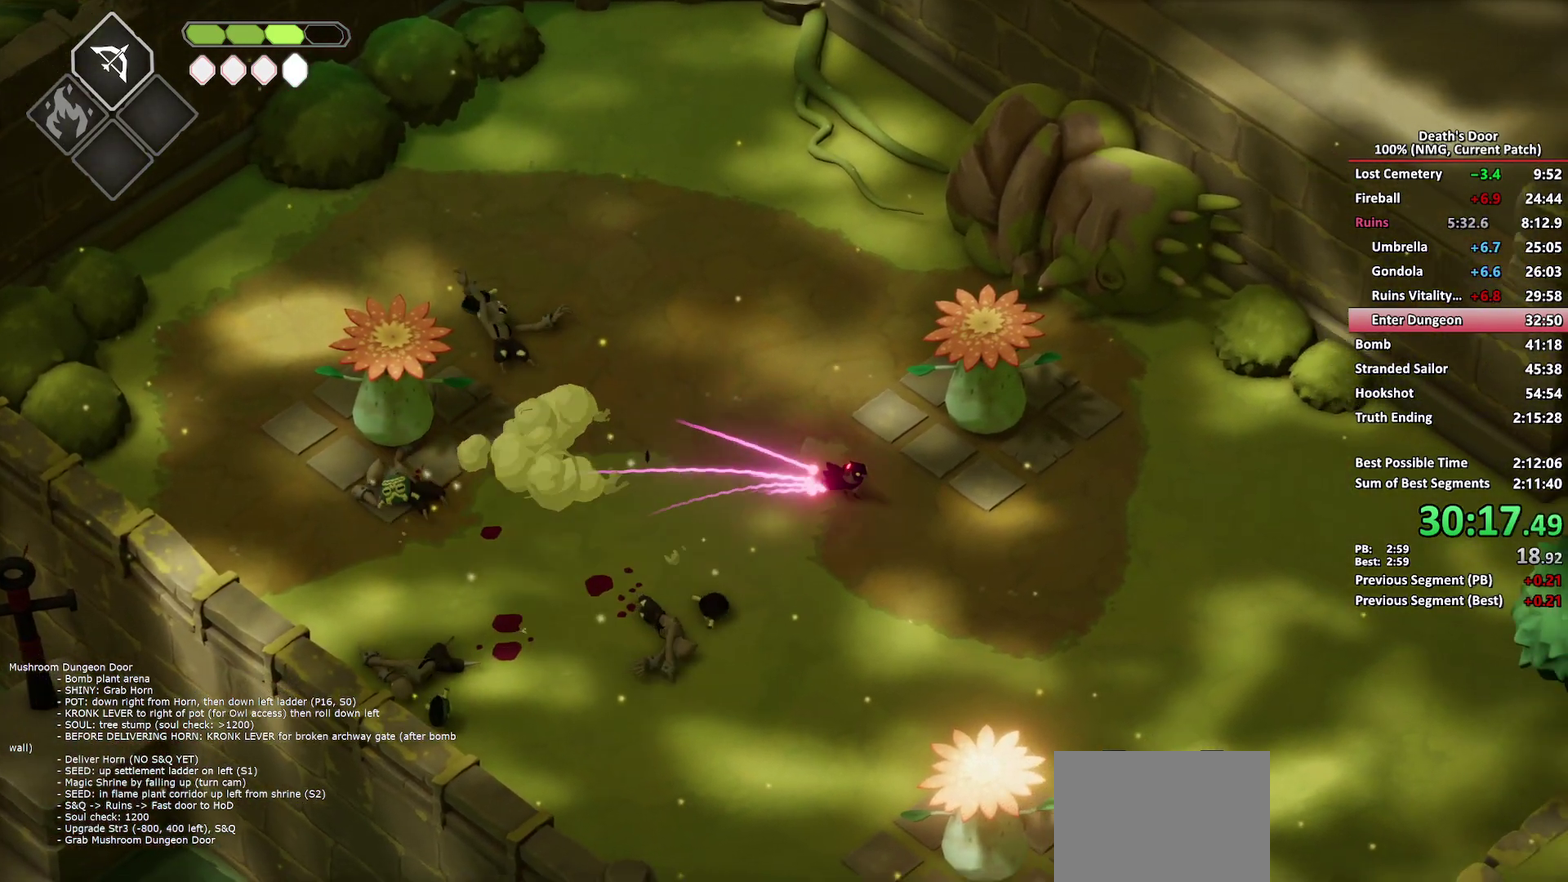
{"buttons": [], "left_stick": "center", "right_stick": "center", "events": [[300, "left_stick", "center"]]}
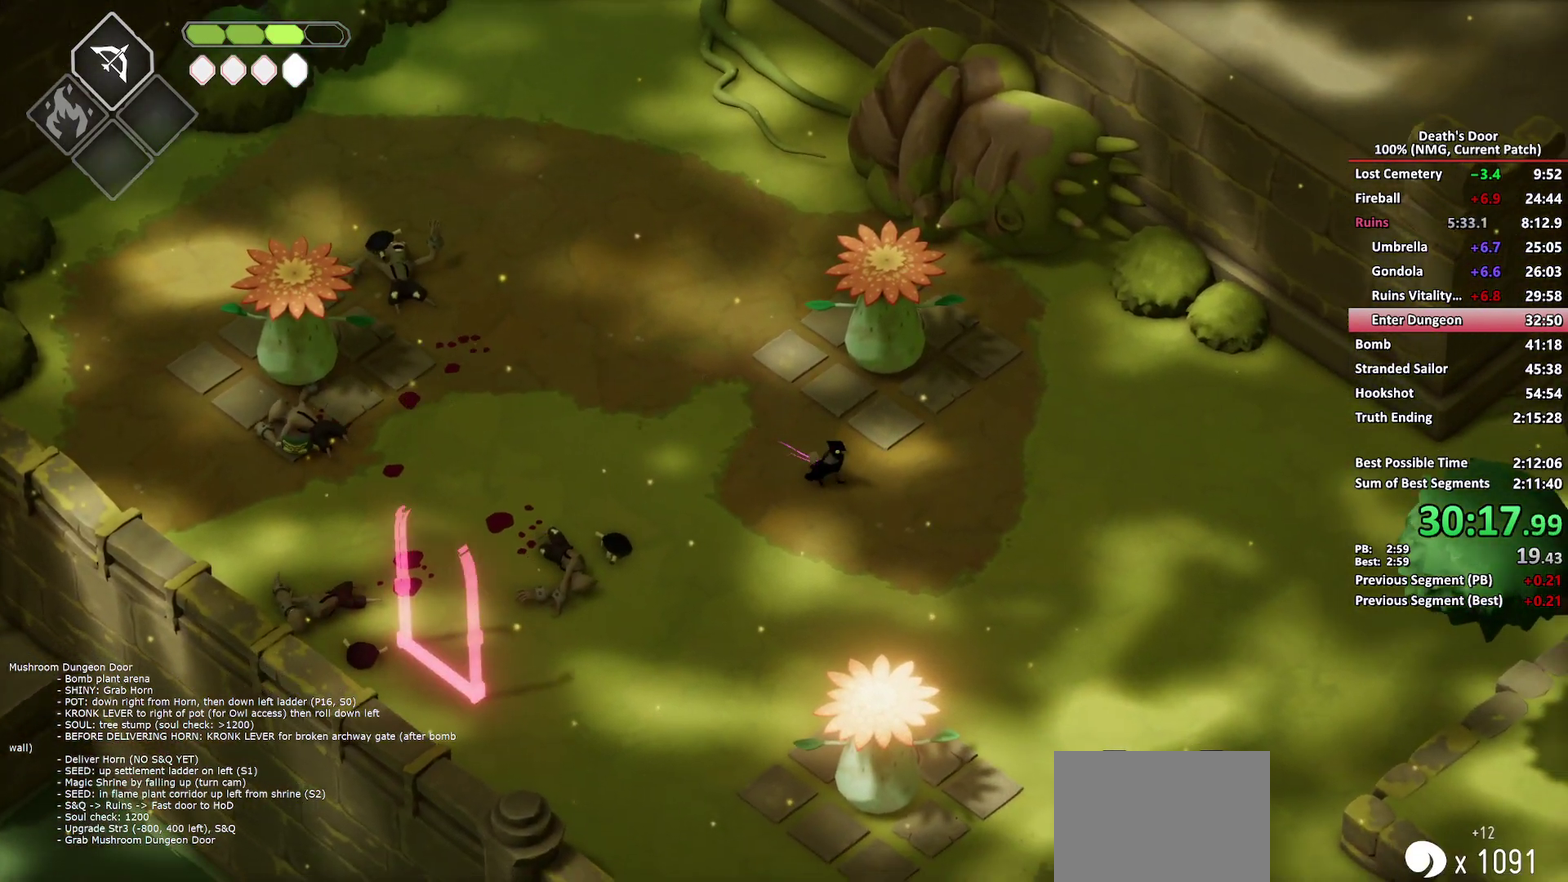
{"buttons": [], "left_stick": "center", "right_stick": "center", "events": [[317, "left_stick", "up-right"], [500, "left_stick", "center"]]}
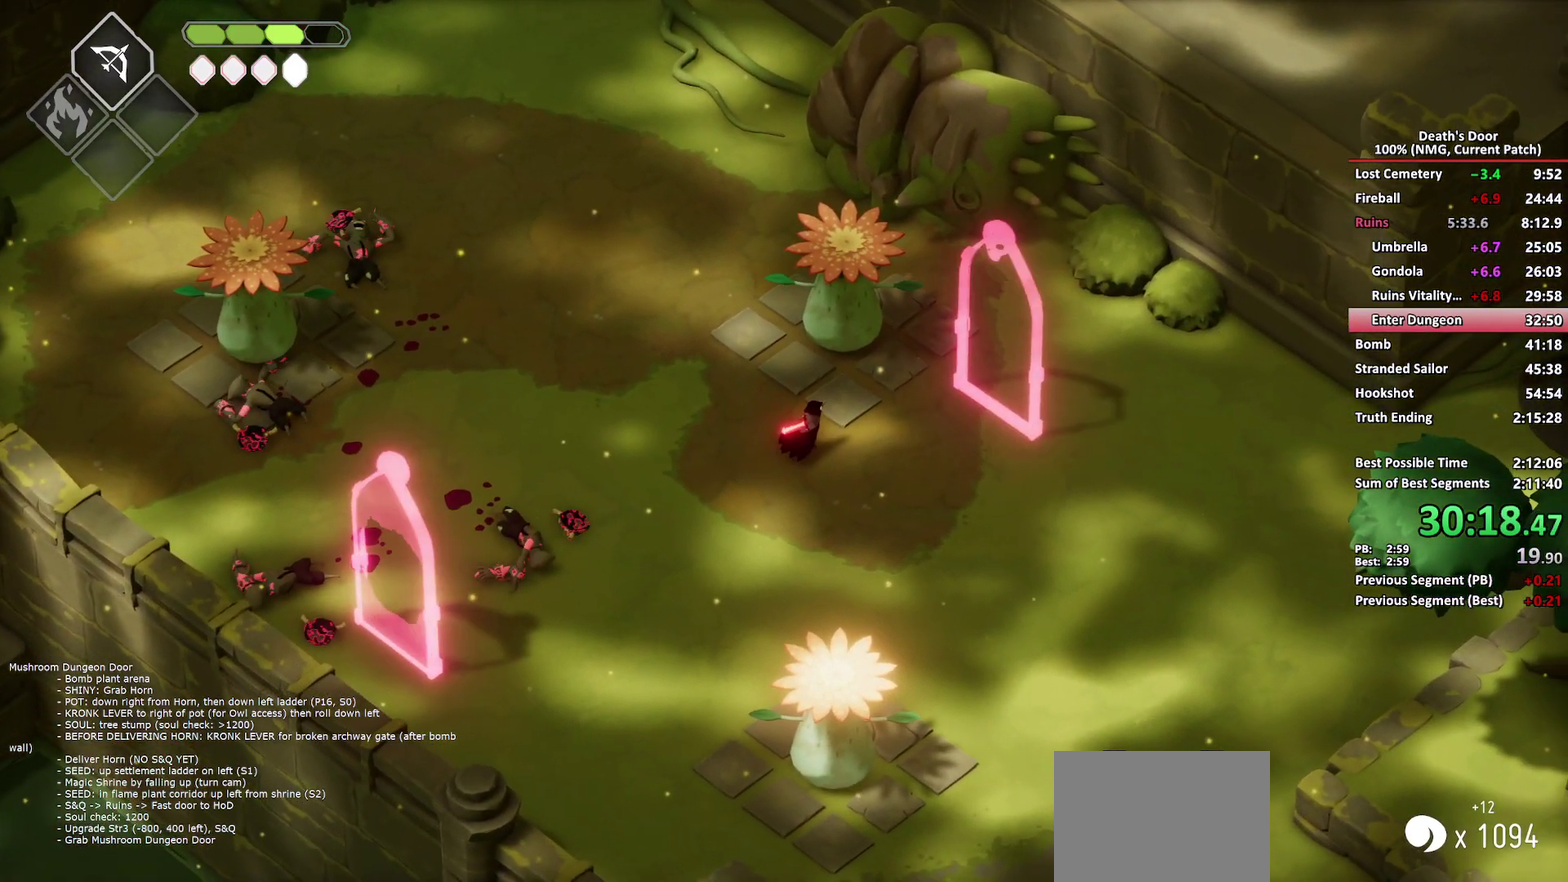
{"buttons": [], "left_stick": "down-right", "right_stick": "center"}
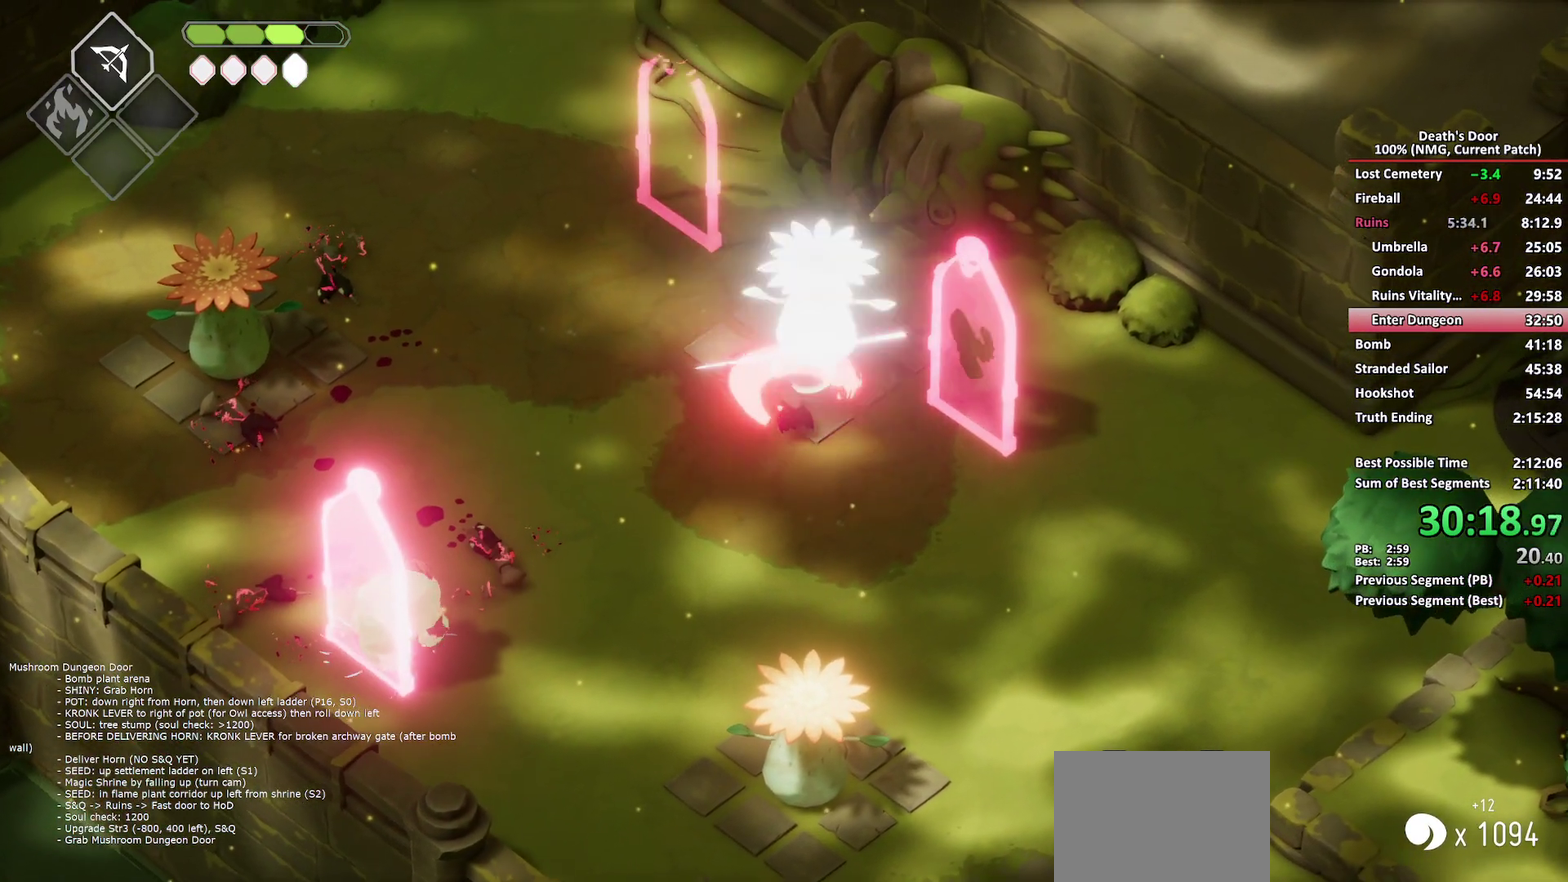
{"buttons": [], "left_stick": "down-right", "right_stick": "center", "events": [[117, "A", "down"], [200, "A", "up"], [250, "A", "down"], [333, "A", "up"]]}
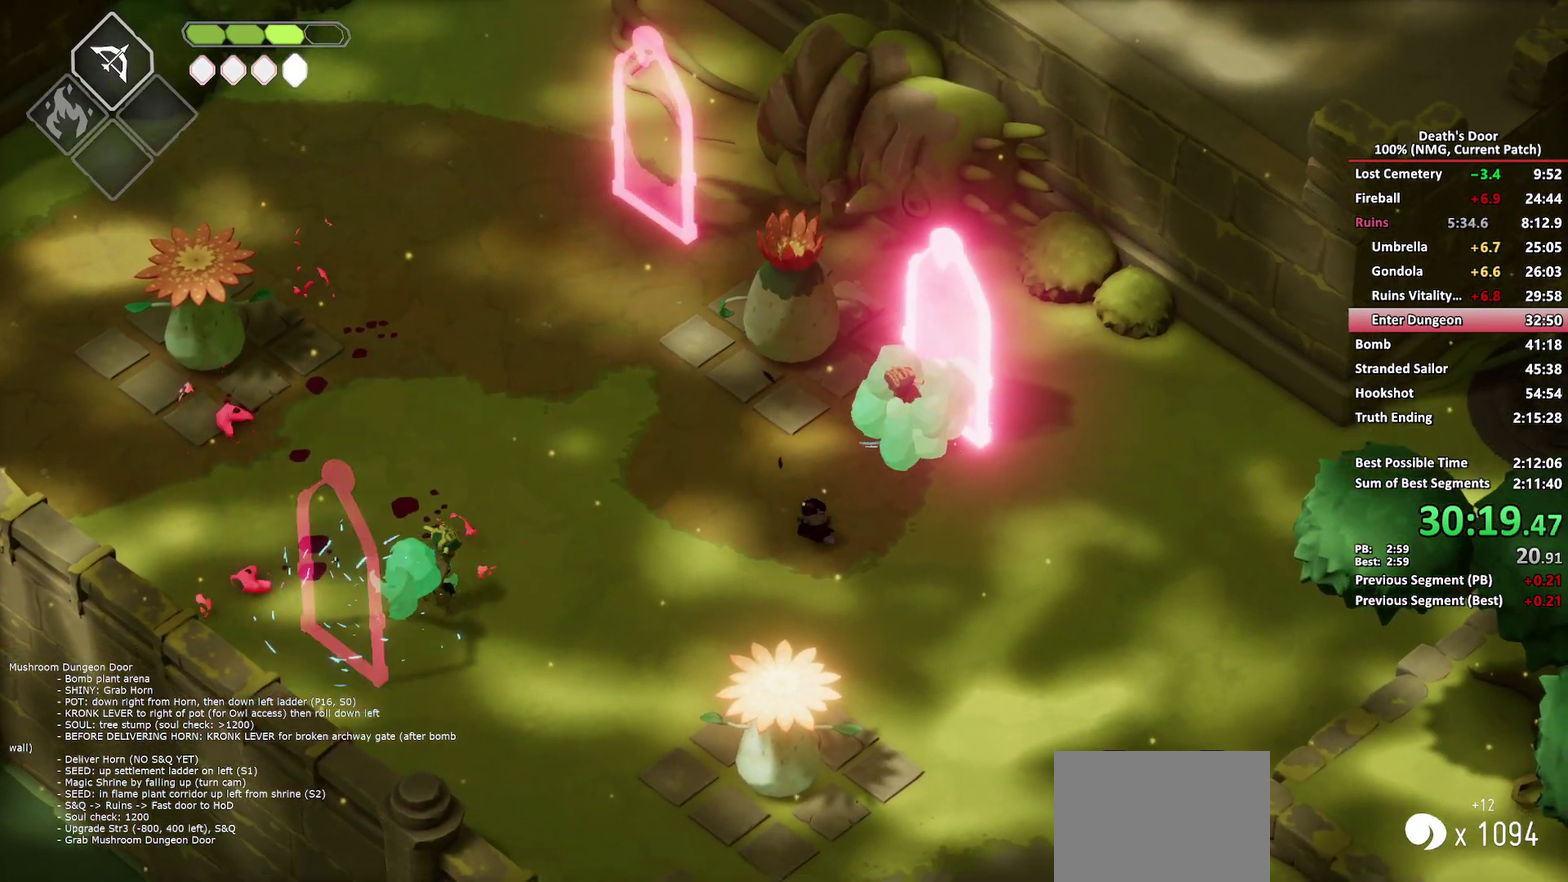
{"buttons": [], "left_stick": "right", "right_stick": "center", "events": [[450, "left_stick", "right"]]}
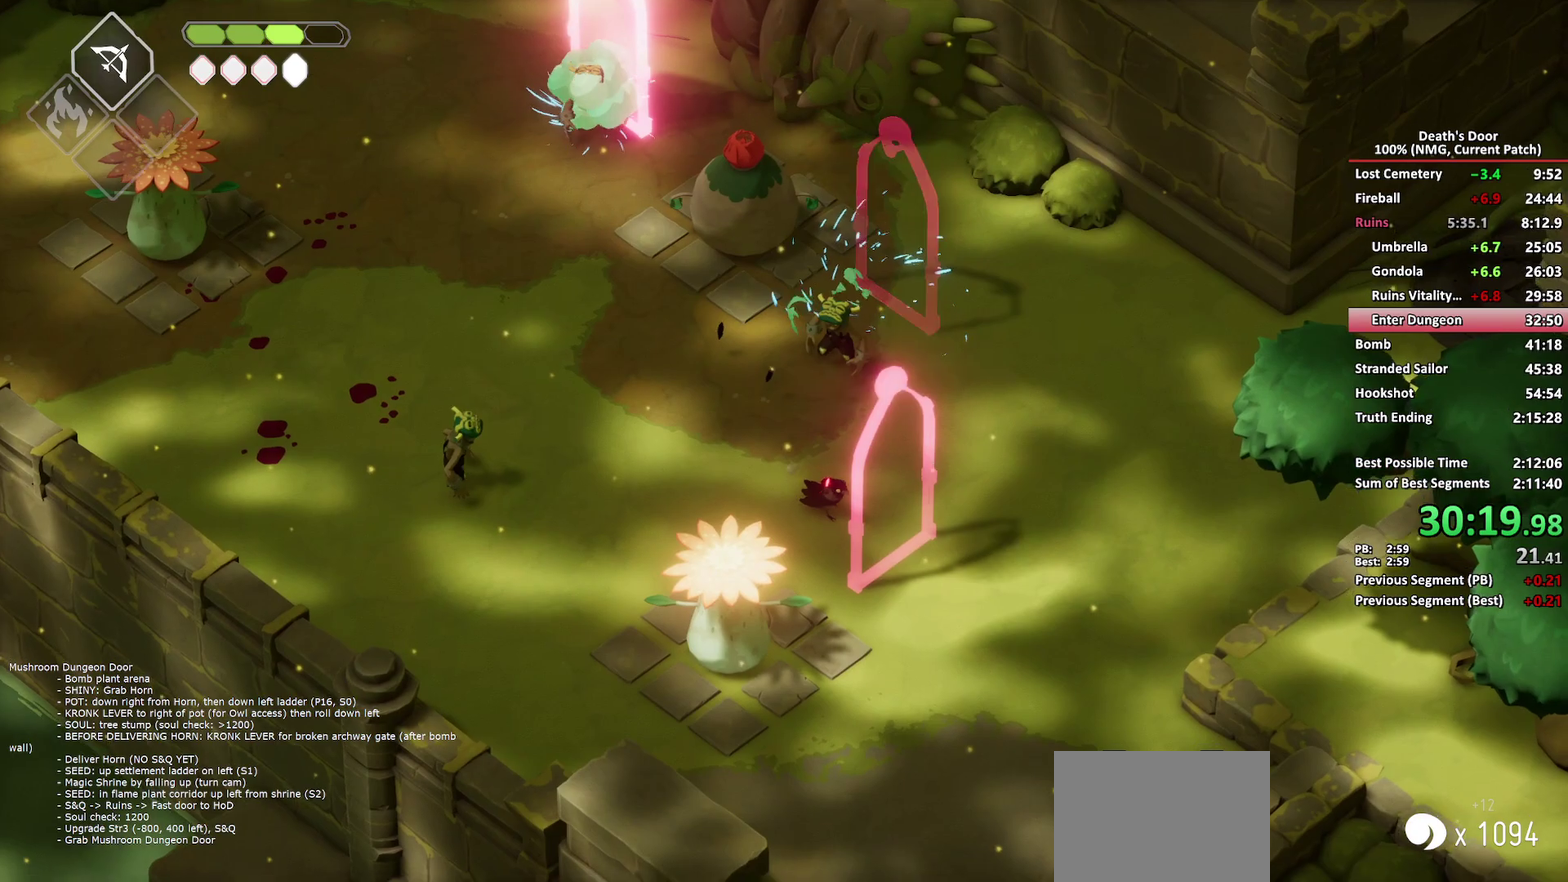
{"buttons": [], "left_stick": "center", "right_stick": "center"}
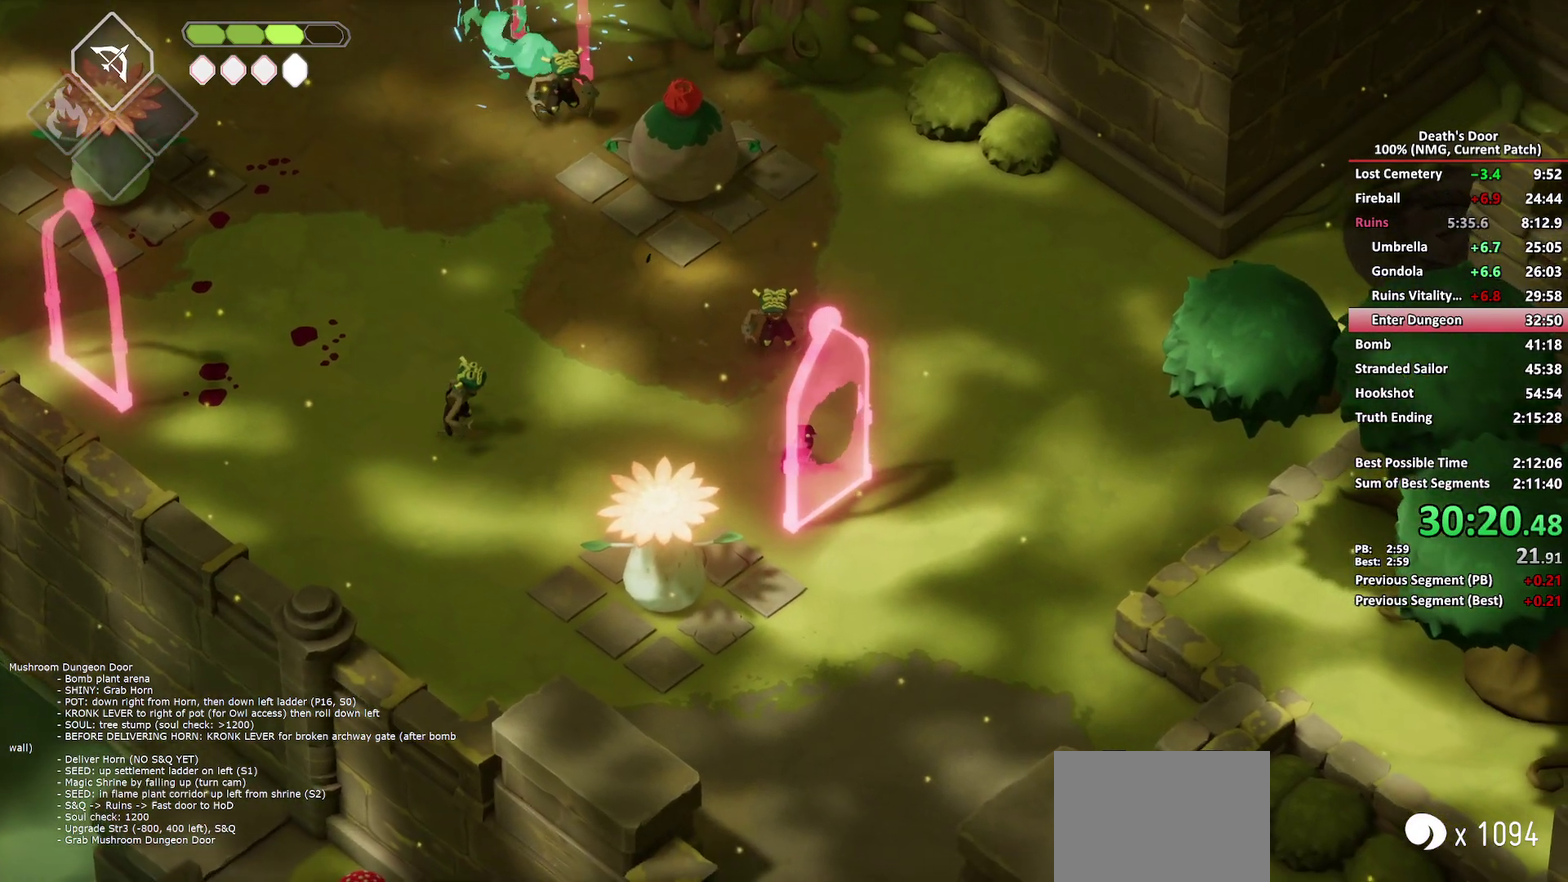
{"buttons": ["A"], "left_stick": "down-left", "right_stick": "center", "events": [[417, "left_stick", "left"], [433, "A", "down"], [467, "left_stick", "down-left"]]}
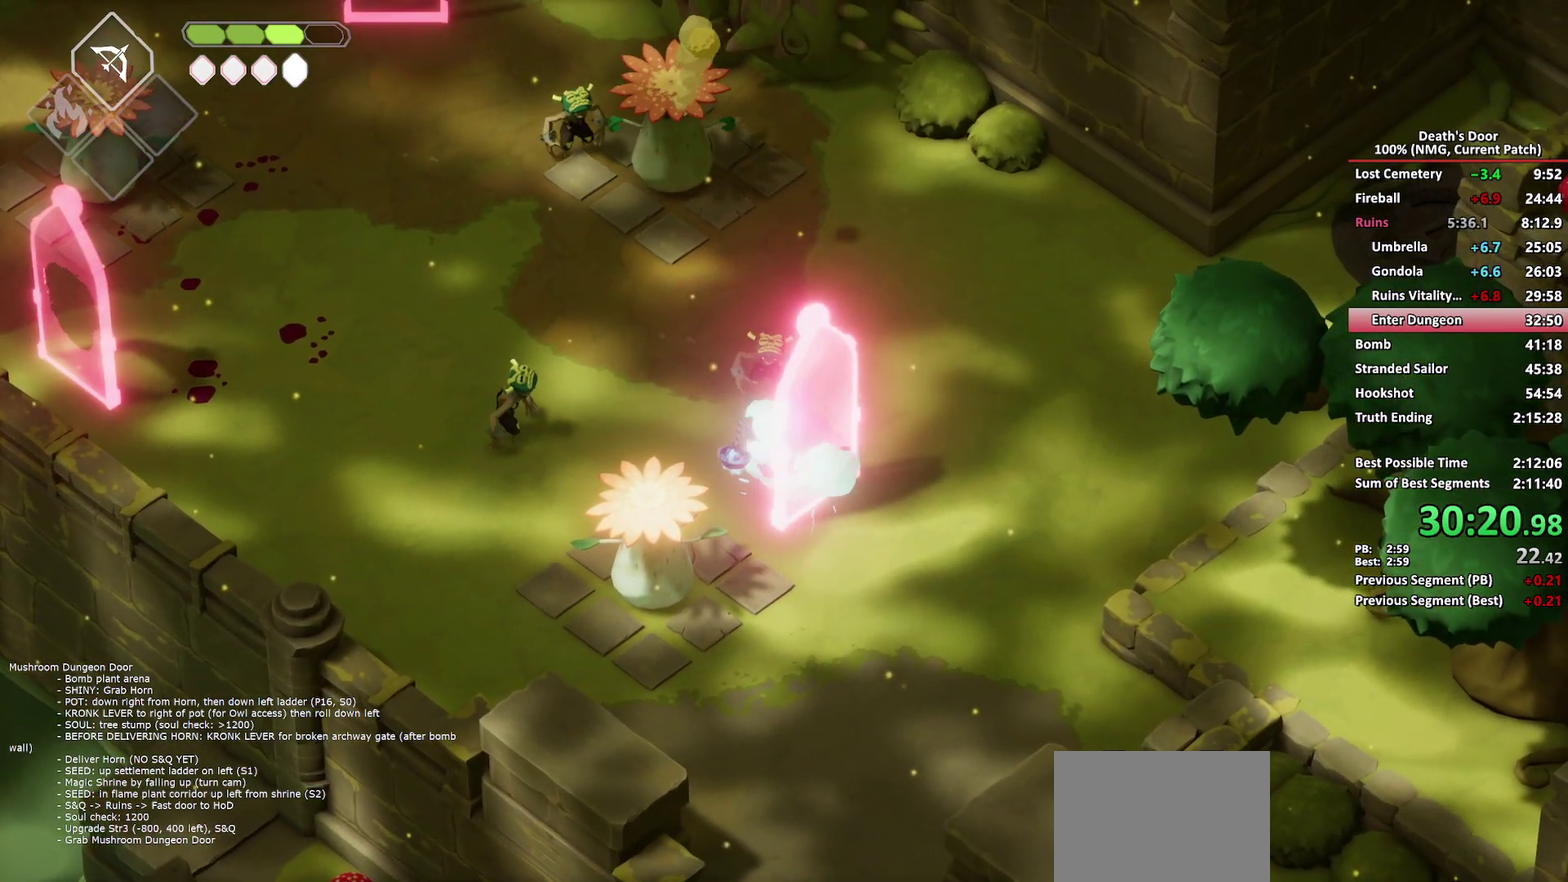
{"buttons": ["X"], "left_stick": "down-right", "right_stick": "center", "events": [[50, "A", "up"], [317, "left_stick", "down"], [367, "left_stick", "down-right"], [417, "X", "down"]]}
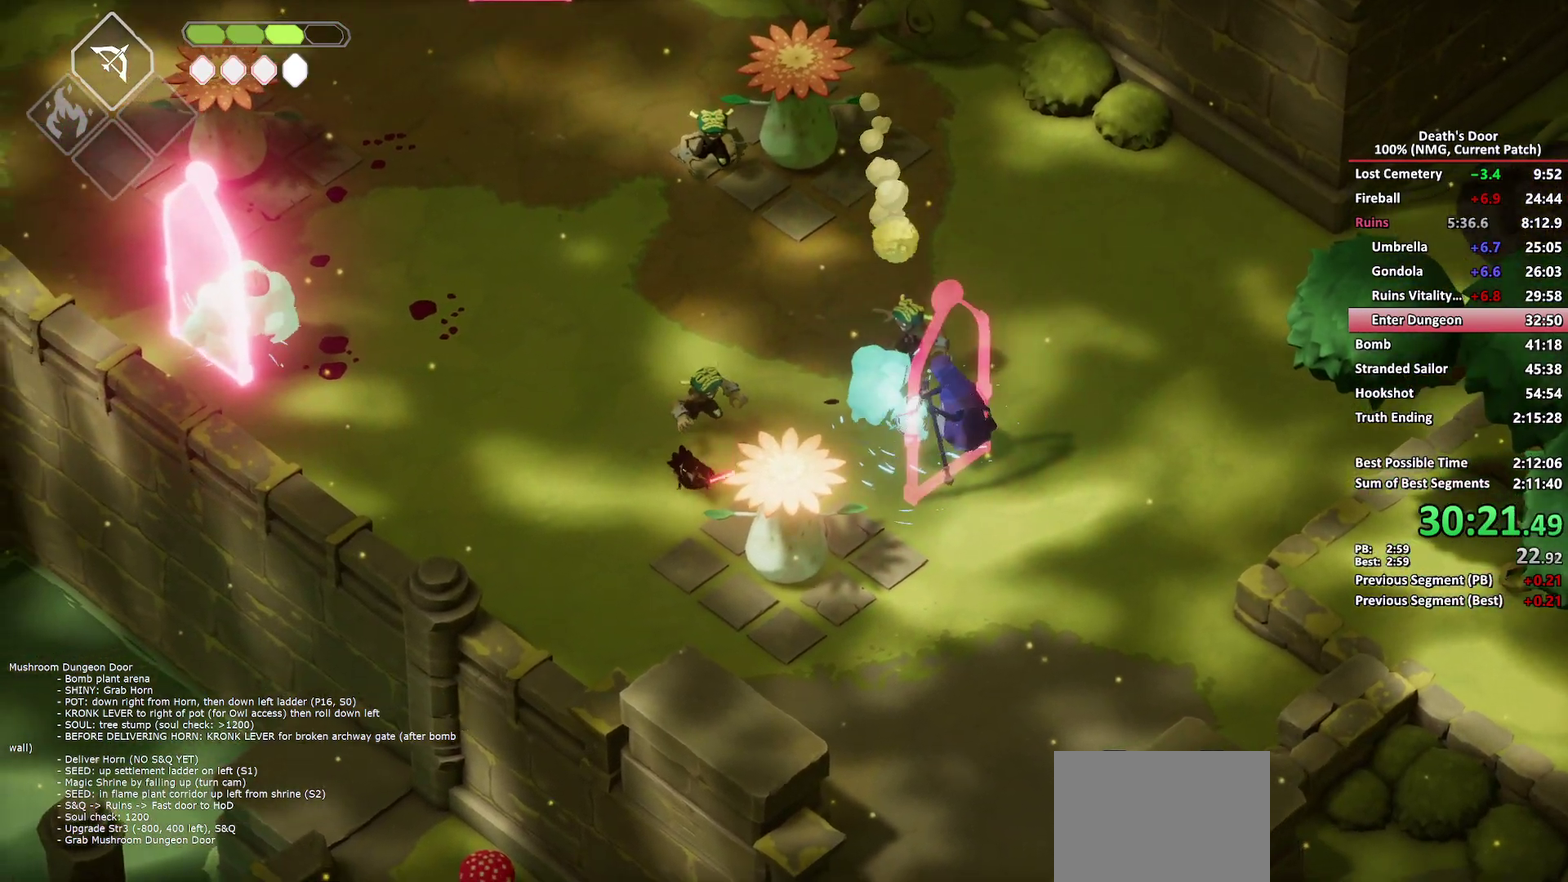
{"buttons": [], "left_stick": "up-left", "right_stick": "center", "events": [[83, "X", "up"], [183, "left_stick", "right"], [250, "left_stick", "center"], [333, "left_stick", "up-left"], [383, "A", "down"], [483, "A", "up"]]}
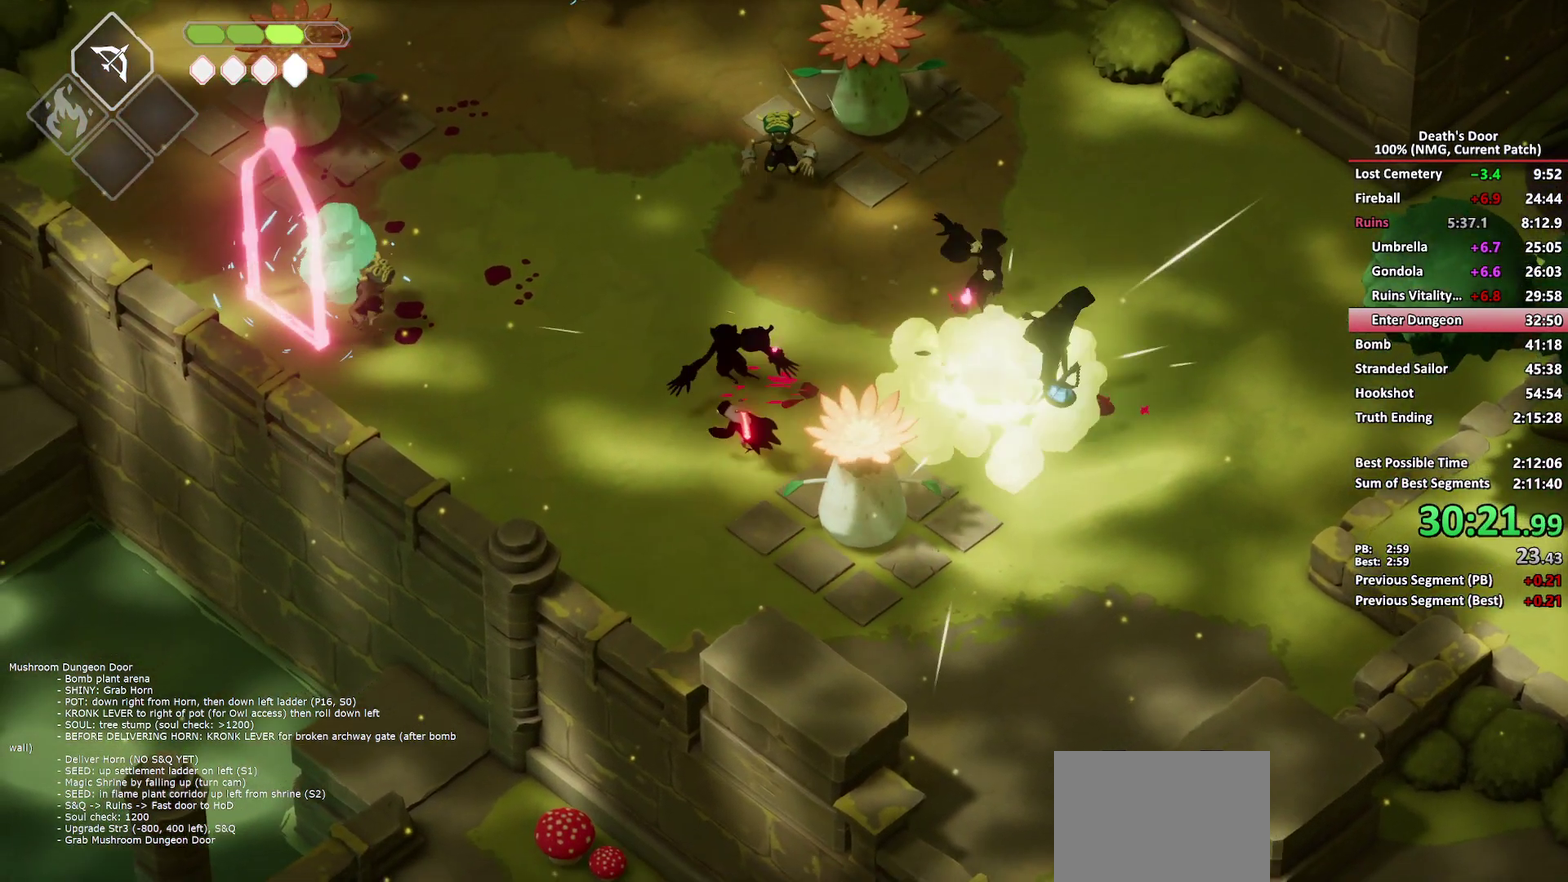
{"buttons": [], "left_stick": "up", "right_stick": "center", "events": [[33, "A", "down"], [150, "A", "up"], [367, "left_stick", "up"]]}
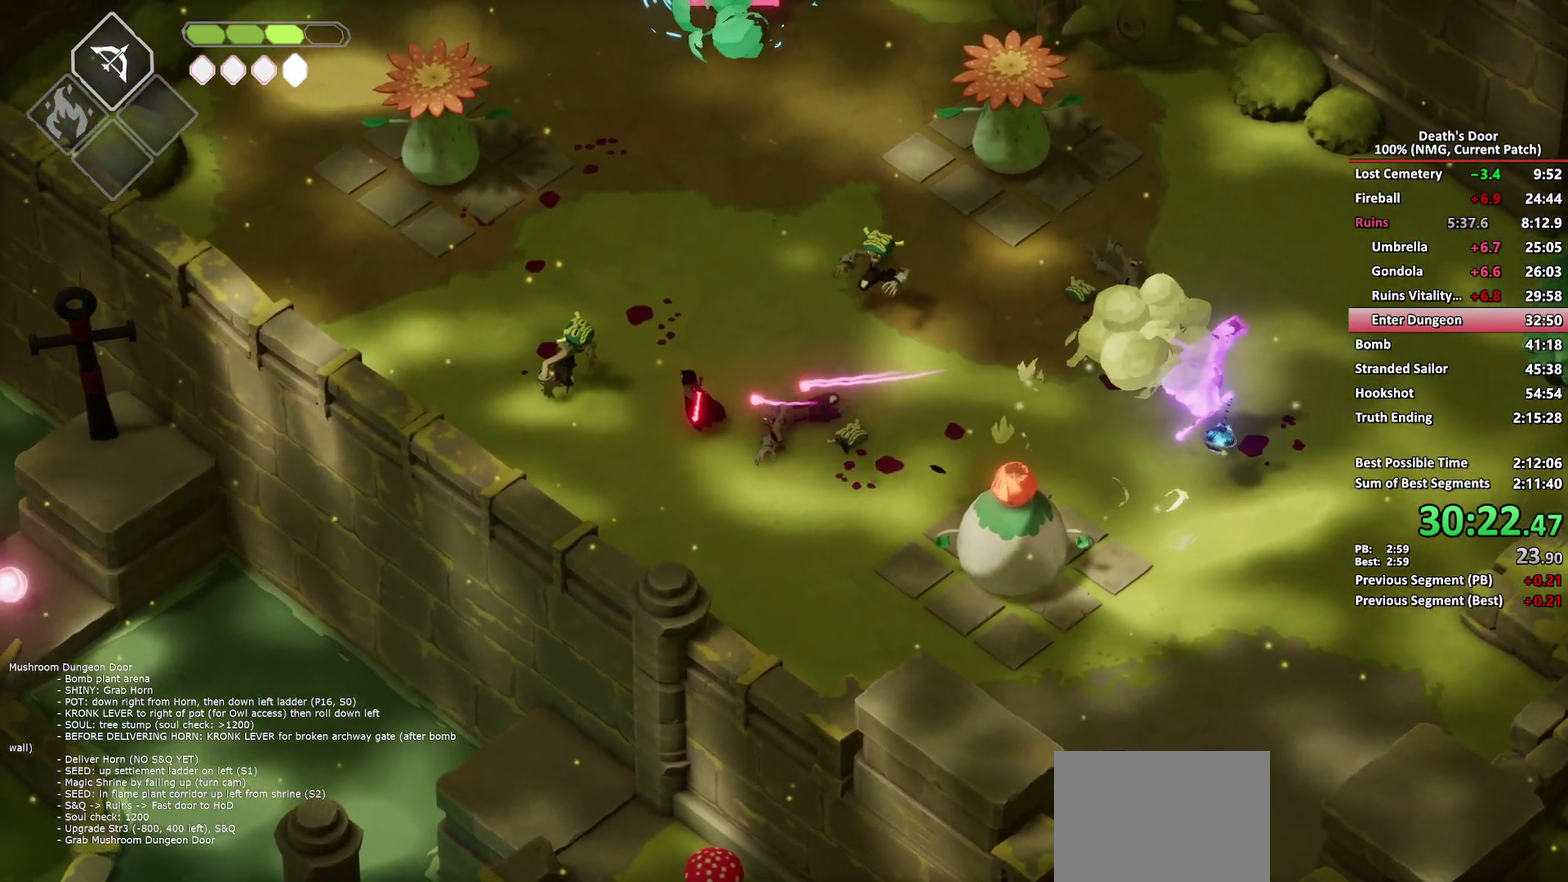
{"buttons": [], "left_stick": "center", "right_stick": "center"}
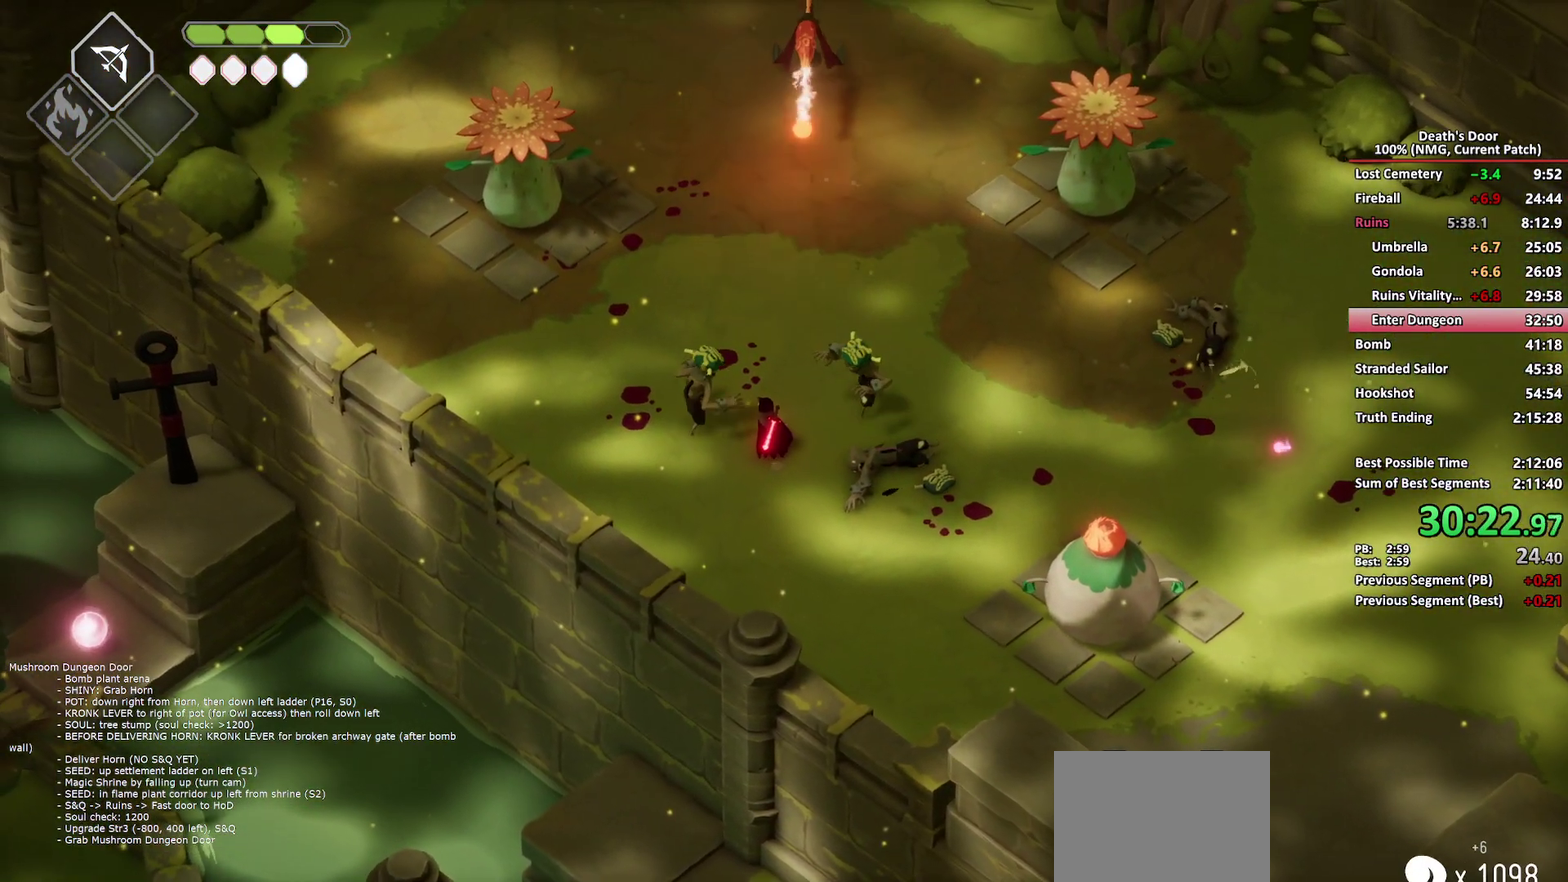
{"buttons": ["X"], "left_stick": "up-right", "right_stick": "center"}
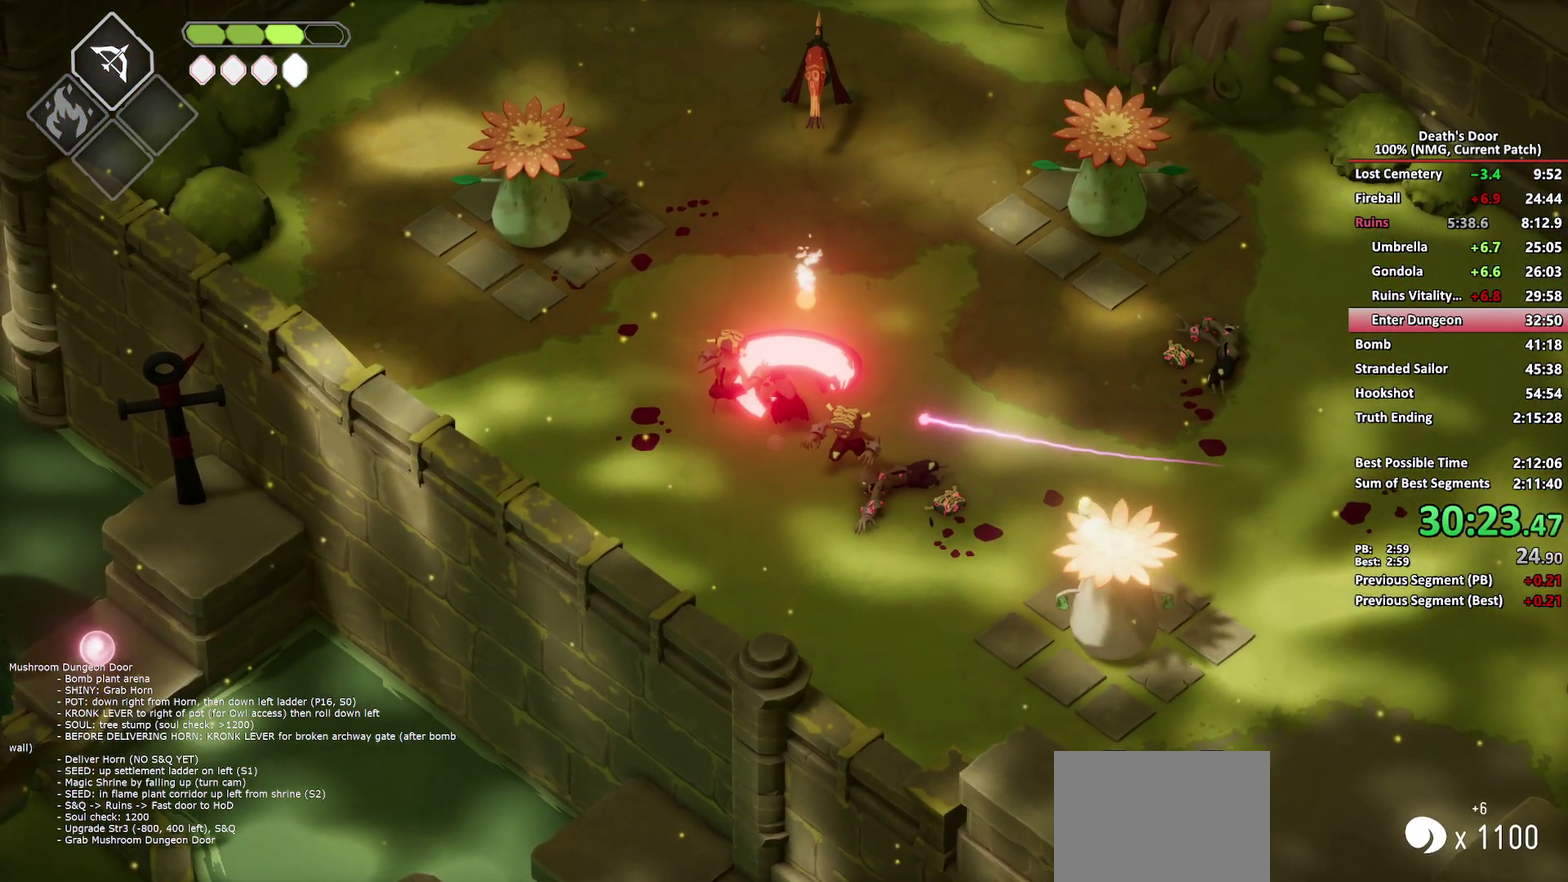
{"buttons": ["A"], "left_stick": "up-right", "right_stick": "center", "events": [[33, "X", "up"], [317, "A", "down"], [433, "A", "up"], [483, "A", "down"]]}
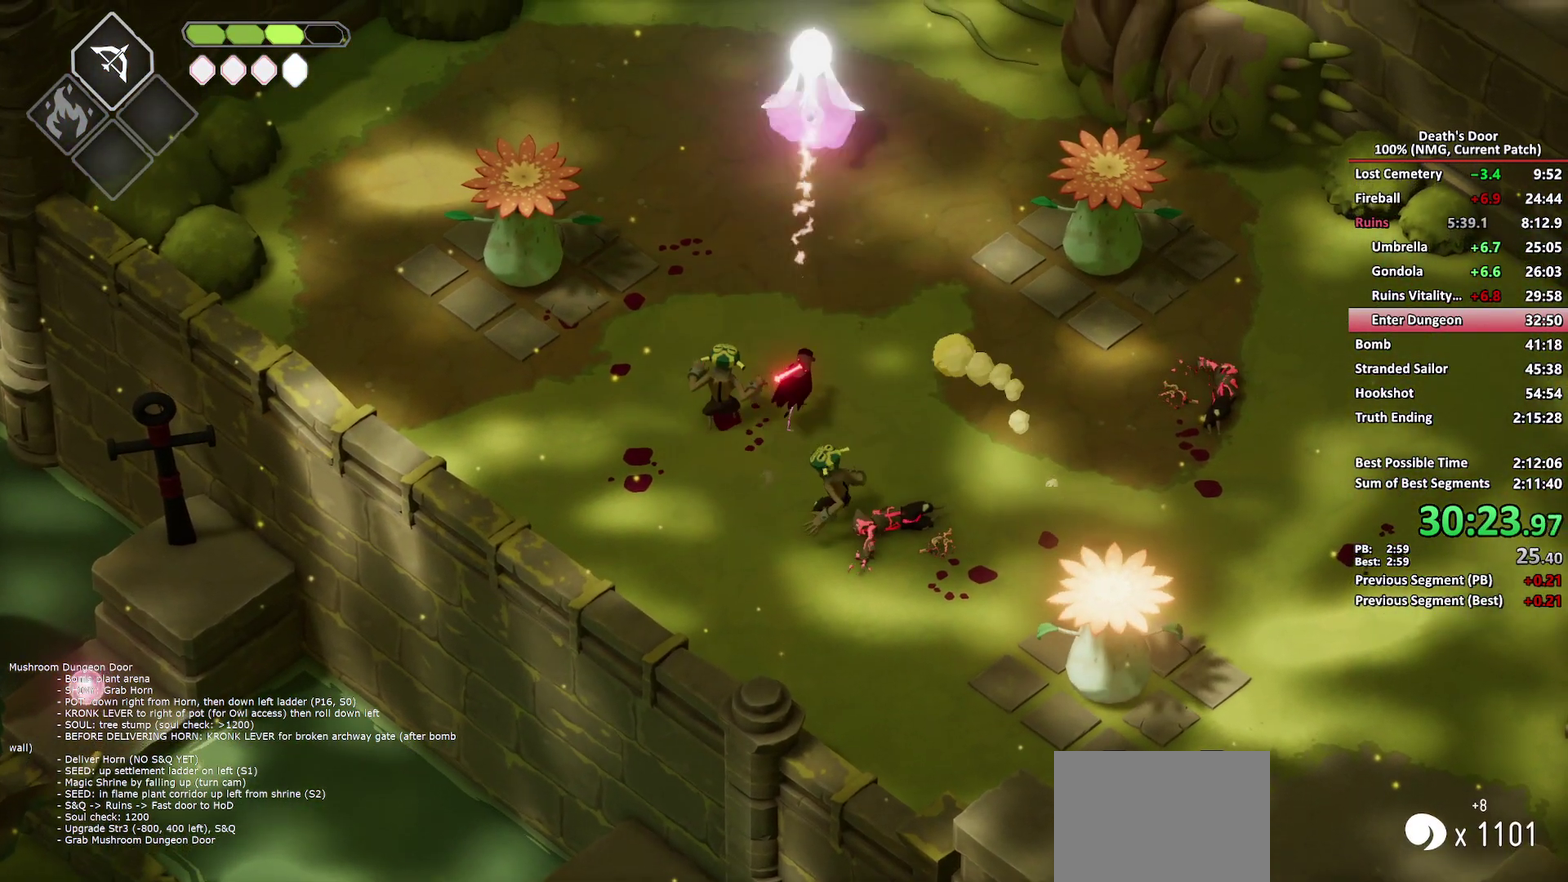
{"buttons": ["B", "L2"], "left_stick": "up-right", "right_stick": "center", "events": [[117, "A", "up"], [283, "L2", "down"], [300, "B", "down"]]}
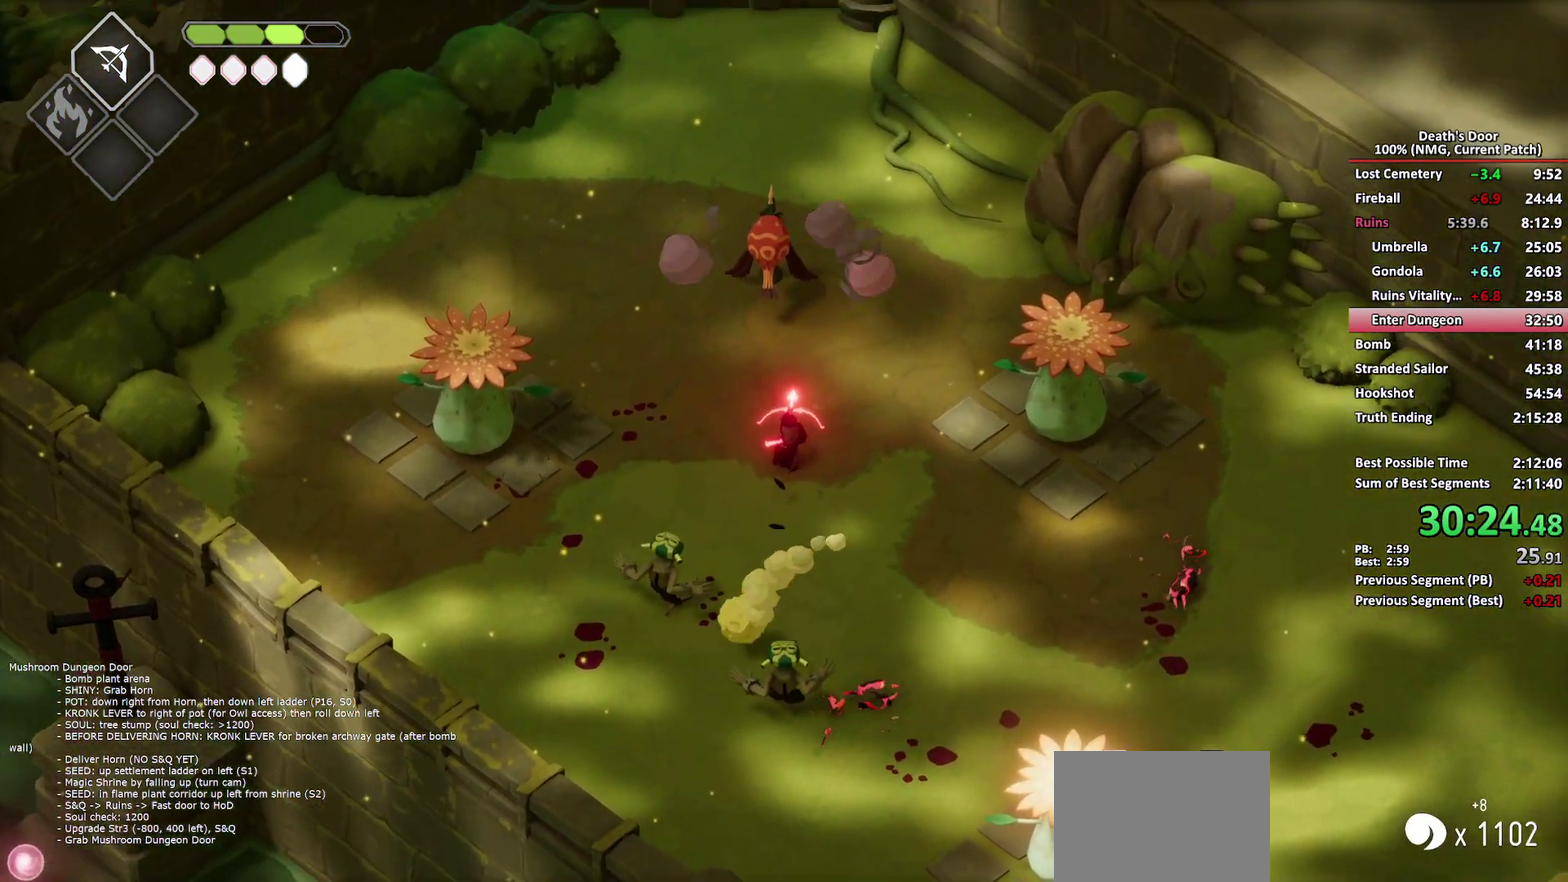
{"buttons": [], "left_stick": "down-right", "right_stick": "center", "events": [[250, "B", "up"], [300, "L2", "up"], [333, "left_stick", "right"], [383, "left_stick", "down-right"]]}
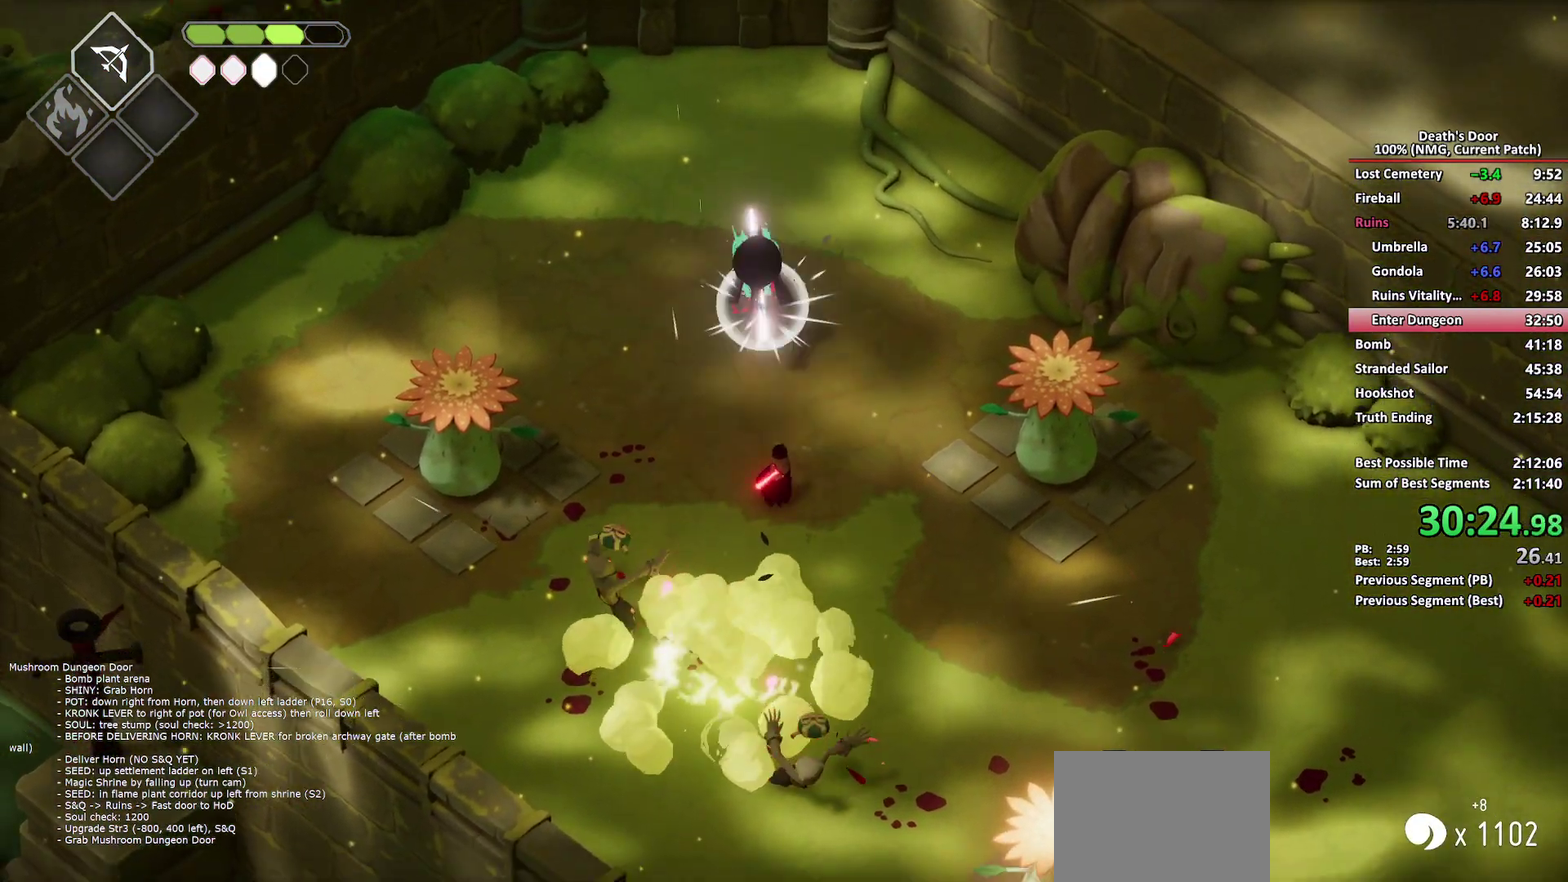
{"buttons": [], "left_stick": "down-right", "right_stick": "center", "events": []}
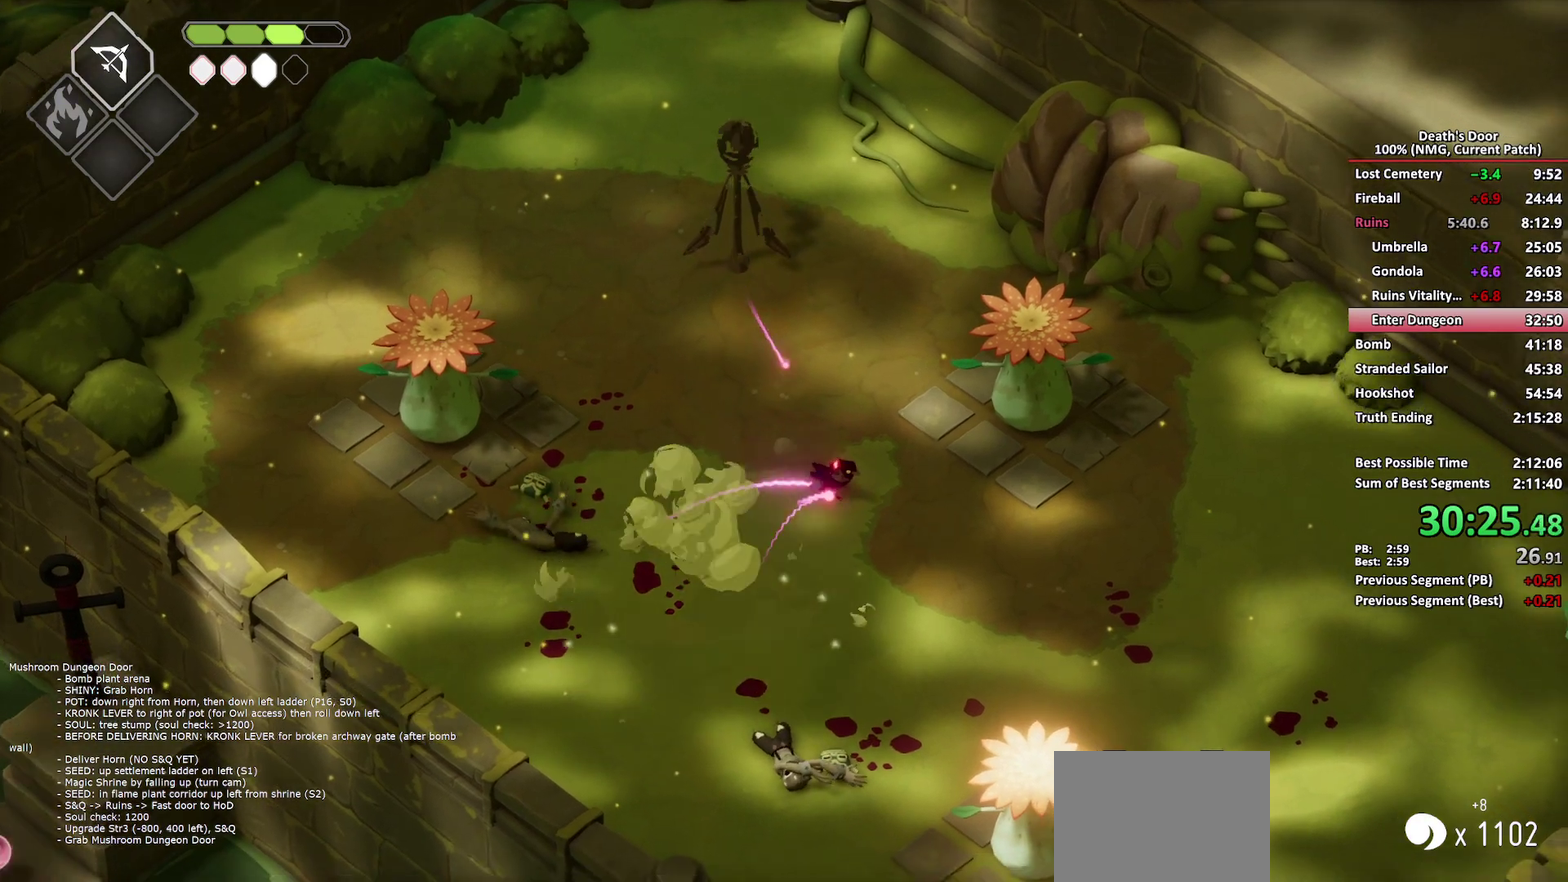
{"buttons": [], "left_stick": "right", "right_stick": "center", "events": [[117, "left_stick", "right"]]}
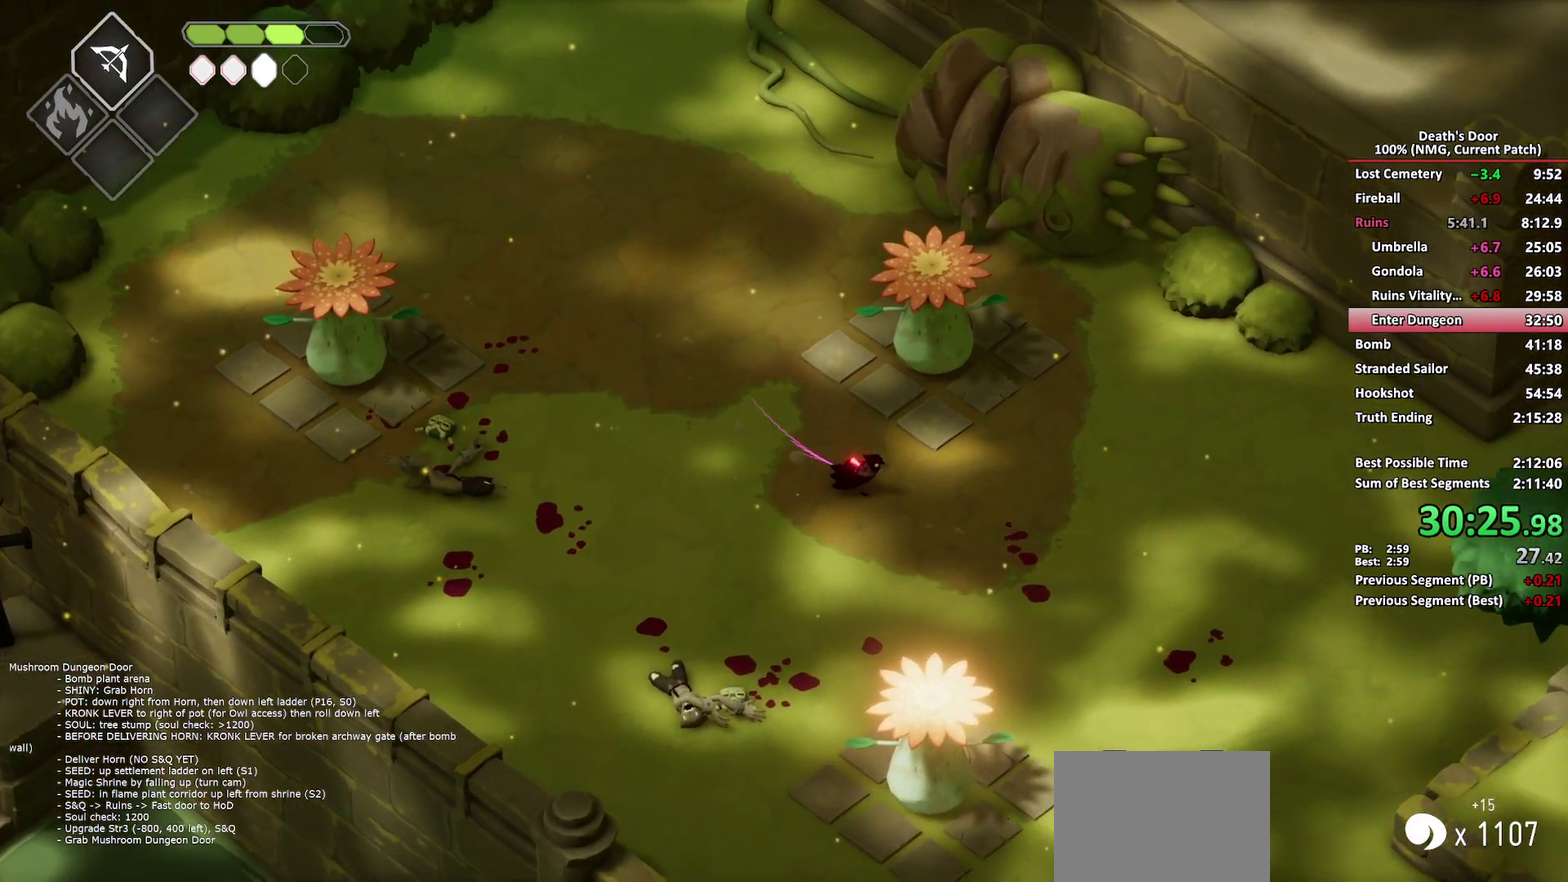
{"buttons": [], "left_stick": "center", "right_stick": "center", "events": [[50, "left_stick", "center"]]}
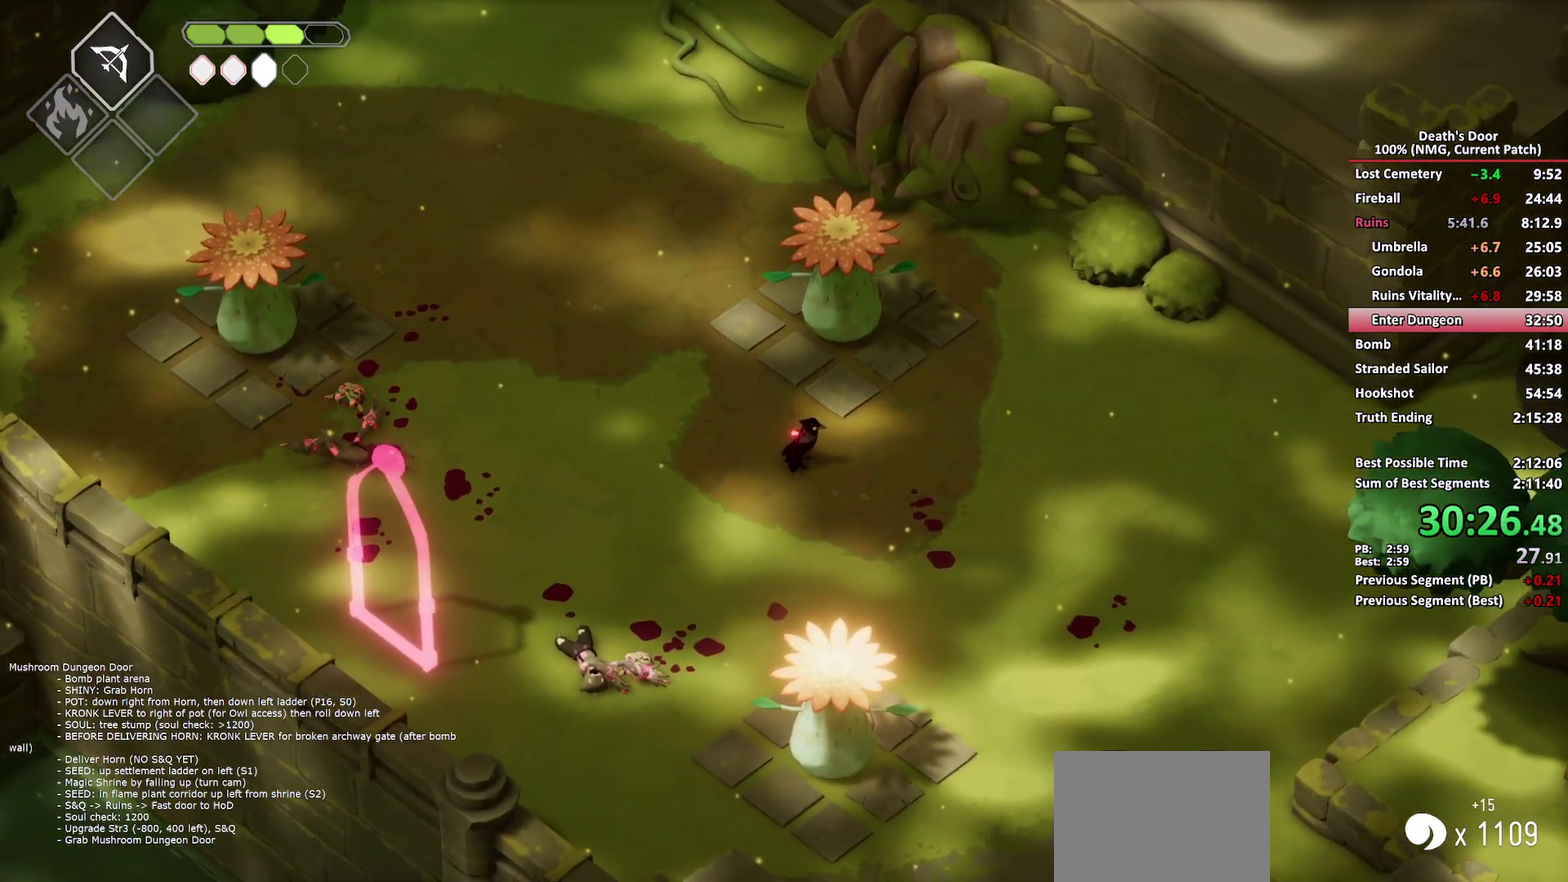
{"buttons": [], "left_stick": "up-right", "right_stick": "center", "events": [[233, "left_stick", "up-right"], [317, "X", "down"], [433, "X", "up"]]}
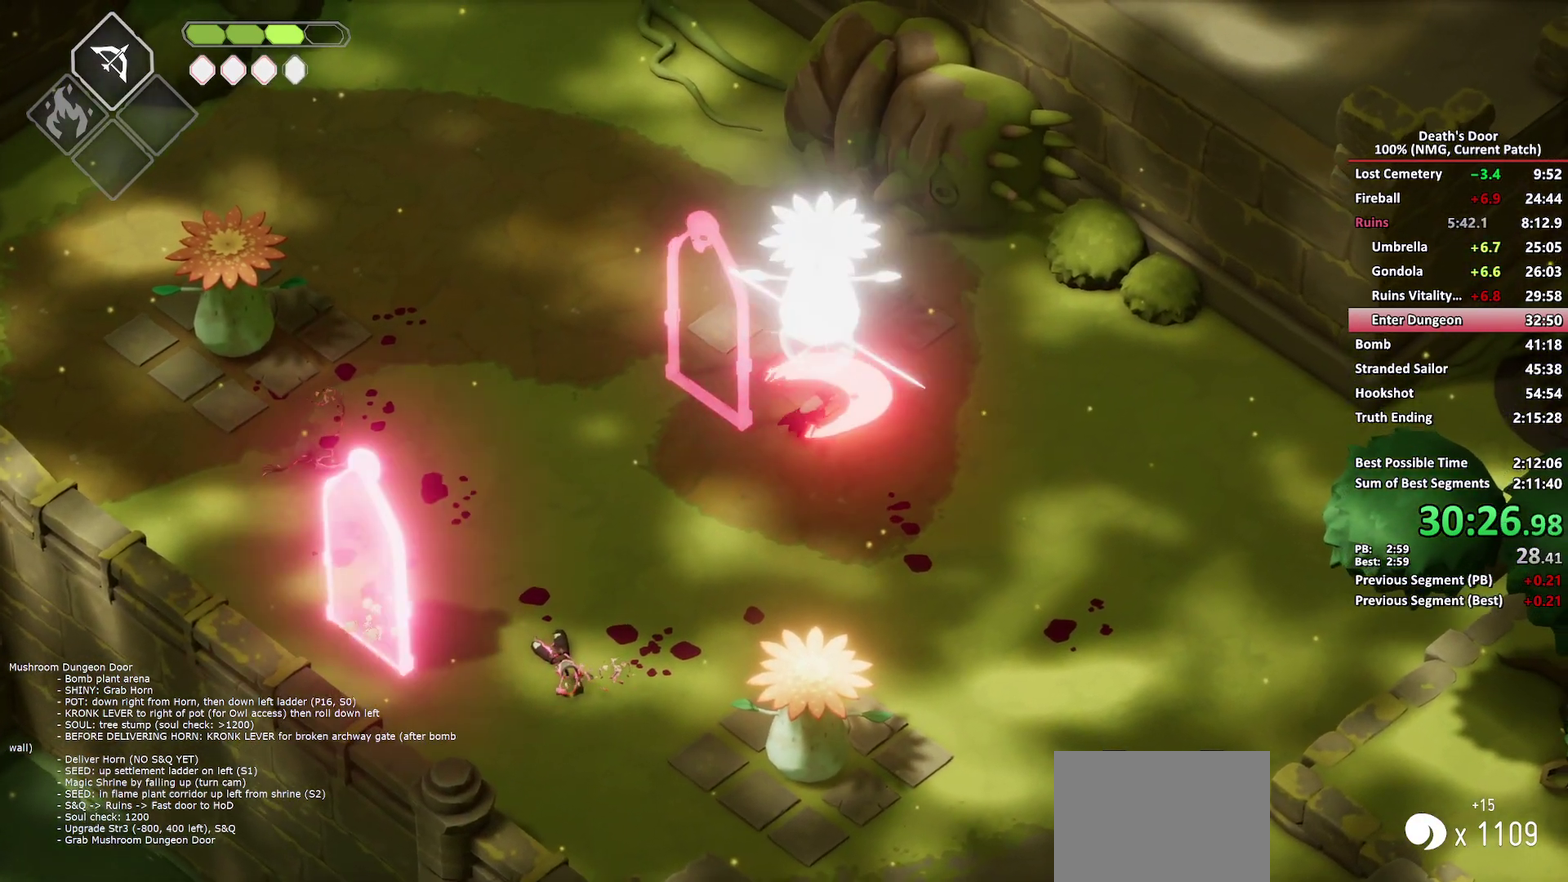
{"buttons": [], "left_stick": "center", "right_stick": "center", "events": [[17, "left_stick", "center"], [100, "left_stick", "down"], [417, "left_stick", "center"]]}
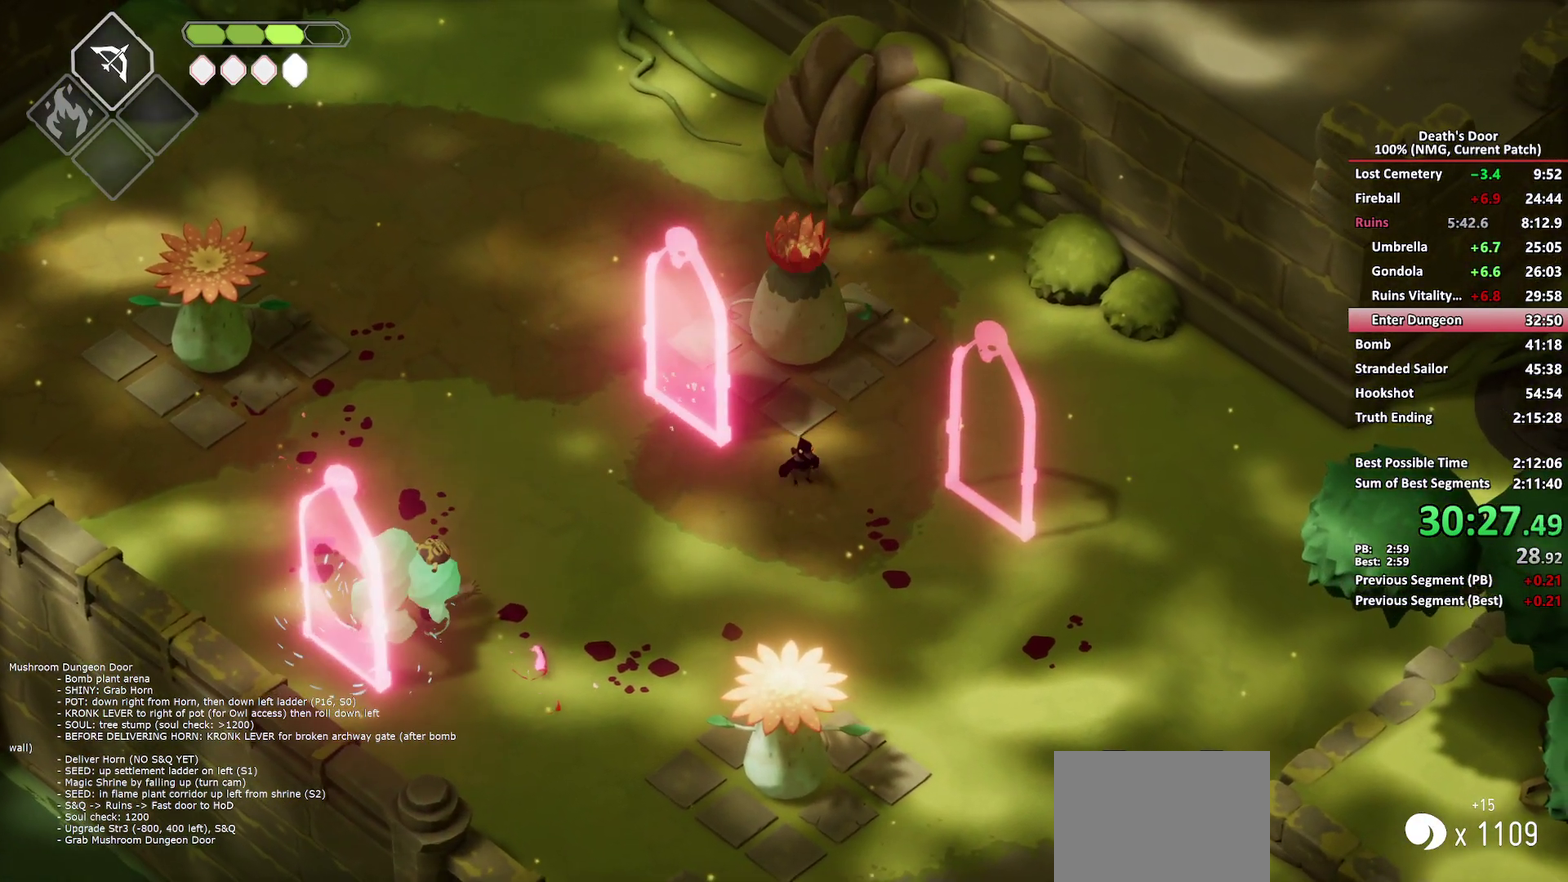
{"buttons": [], "left_stick": "center", "right_stick": "center", "events": [[100, "left_stick", "down-left"], [283, "left_stick", "center"]]}